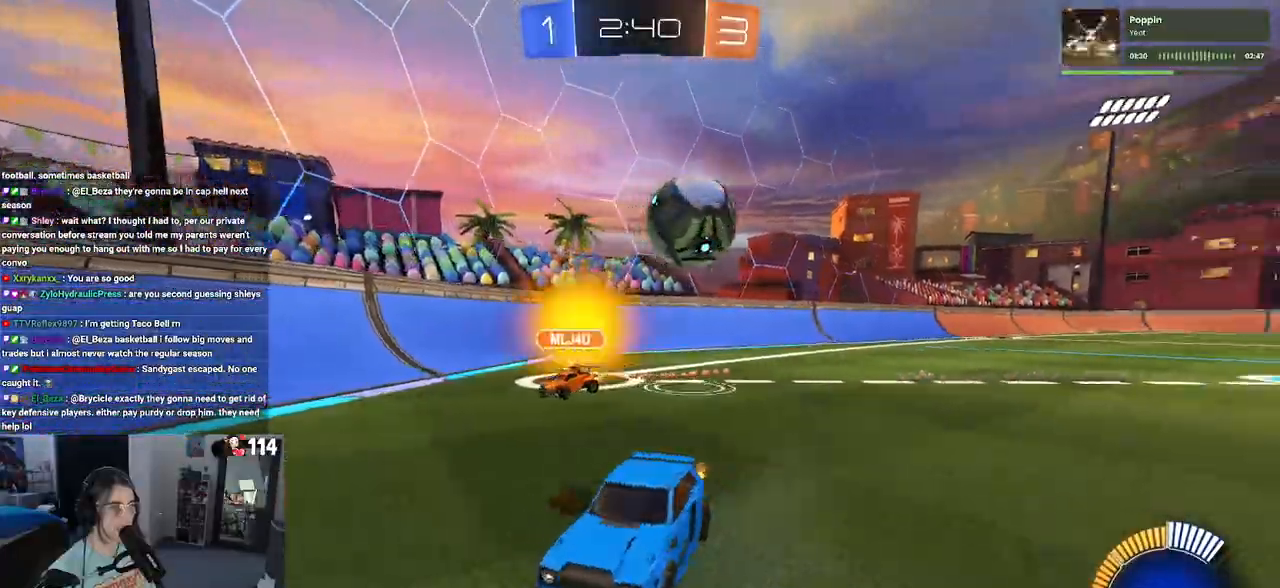
Gameplay with a controller (PlayStation layout); each line is a JSON object with the inputs held at the frame after it. "events" lists button and stick changes between this image and that frame as [ms after this image, input, new state], when the widget could be followed in between. Not read: R2.
{"buttons": [], "left_stick": "down-left", "right_stick": "center", "events": [[400, "CROSS", "down"], [417, "left_stick", "down-left"], [483, "CROSS", "up"]]}
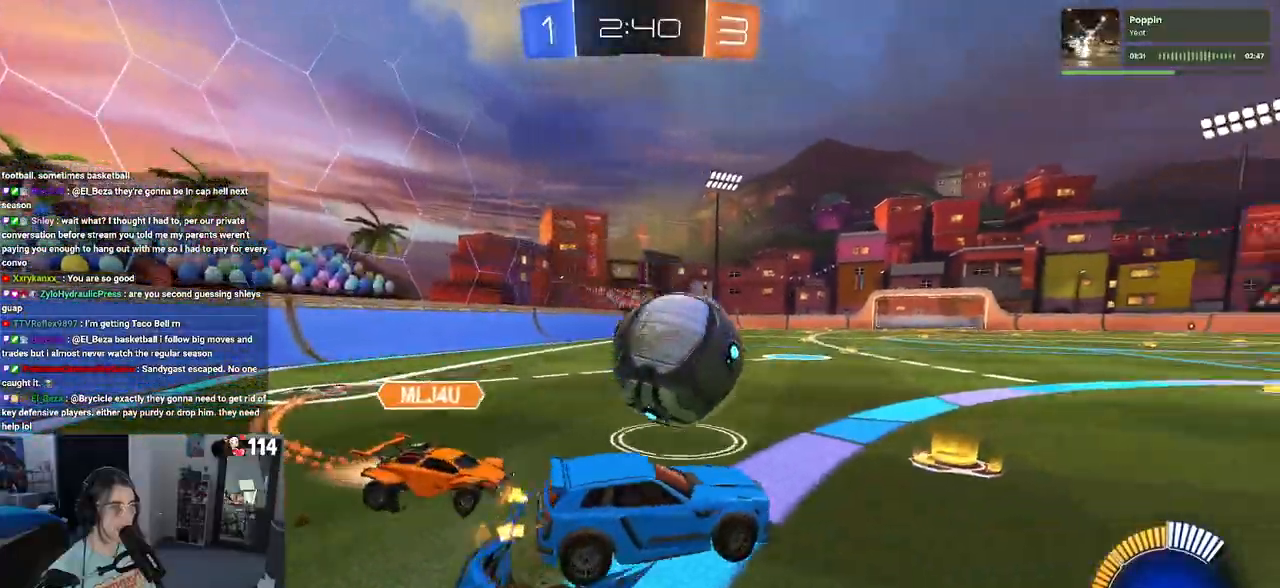
{"buttons": ["R1"], "left_stick": "up-right", "right_stick": "center", "events": [[50, "R1", "down"], [83, "left_stick", "right"], [283, "left_stick", "up-right"]]}
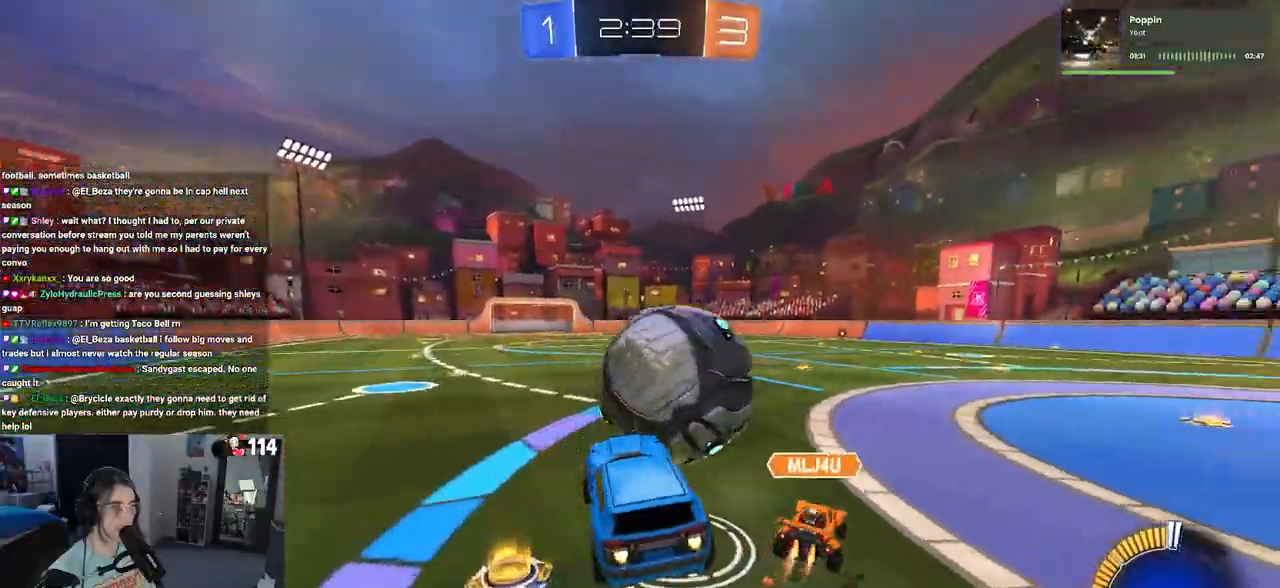
{"buttons": [], "left_stick": "down", "right_stick": "center", "events": [[83, "R1", "up"], [117, "left_stick", "right"], [367, "left_stick", "down"]]}
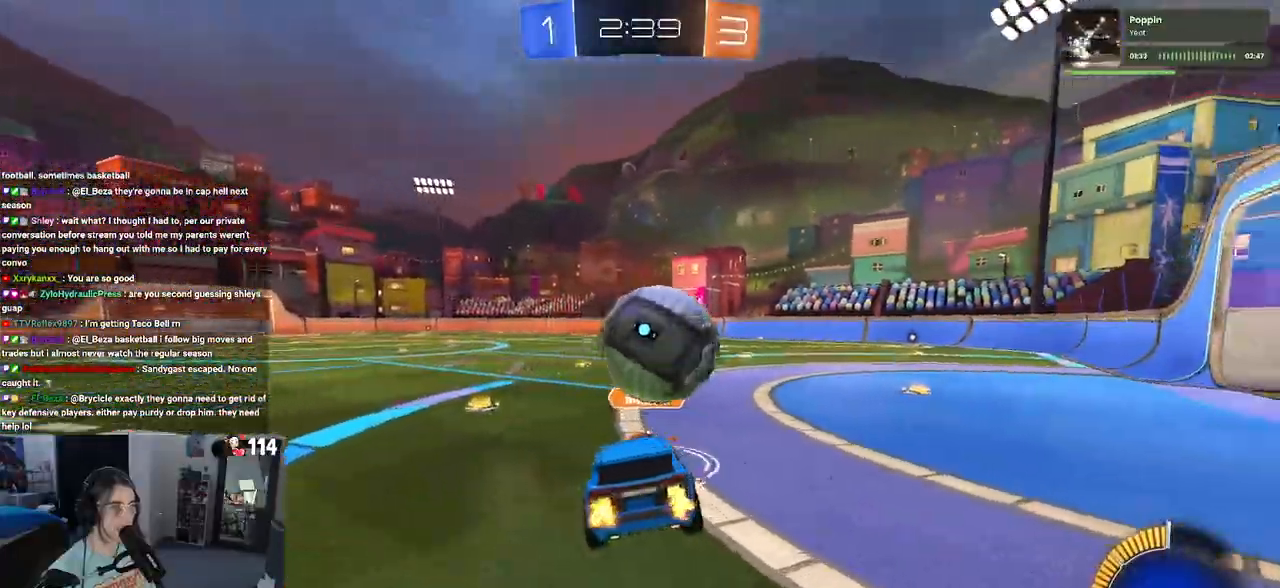
{"buttons": ["R1"], "left_stick": "up-right", "right_stick": "center", "events": [[117, "left_stick", "up-right"], [467, "R1", "down"]]}
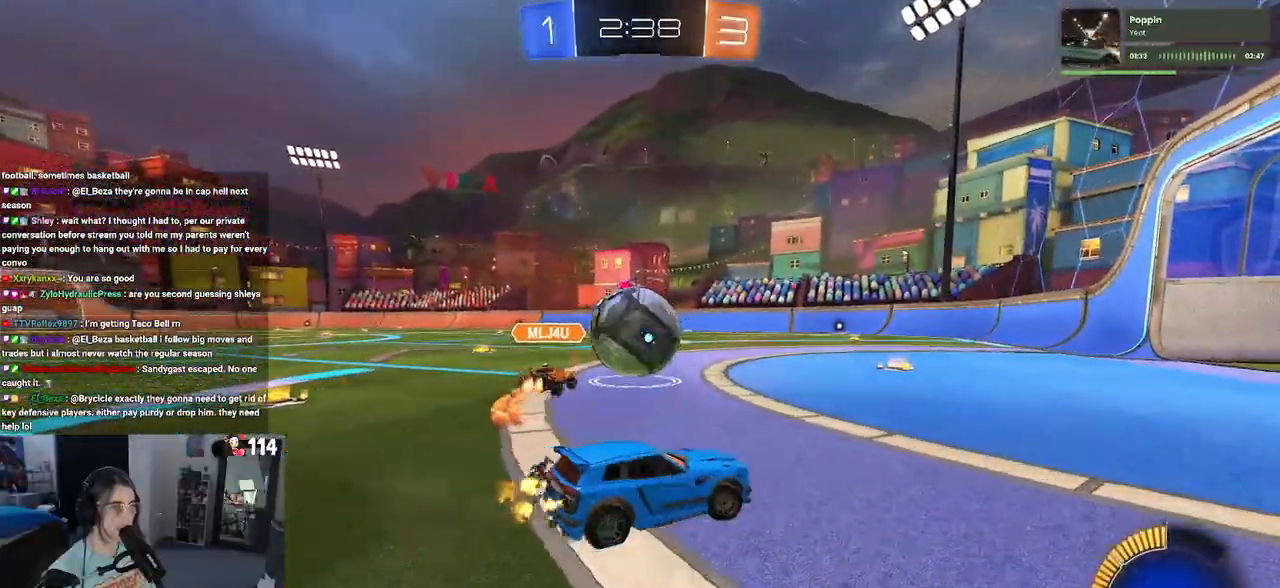
{"buttons": ["R1"], "left_stick": "left", "right_stick": "center", "events": [[17, "left_stick", "center"], [183, "left_stick", "left"]]}
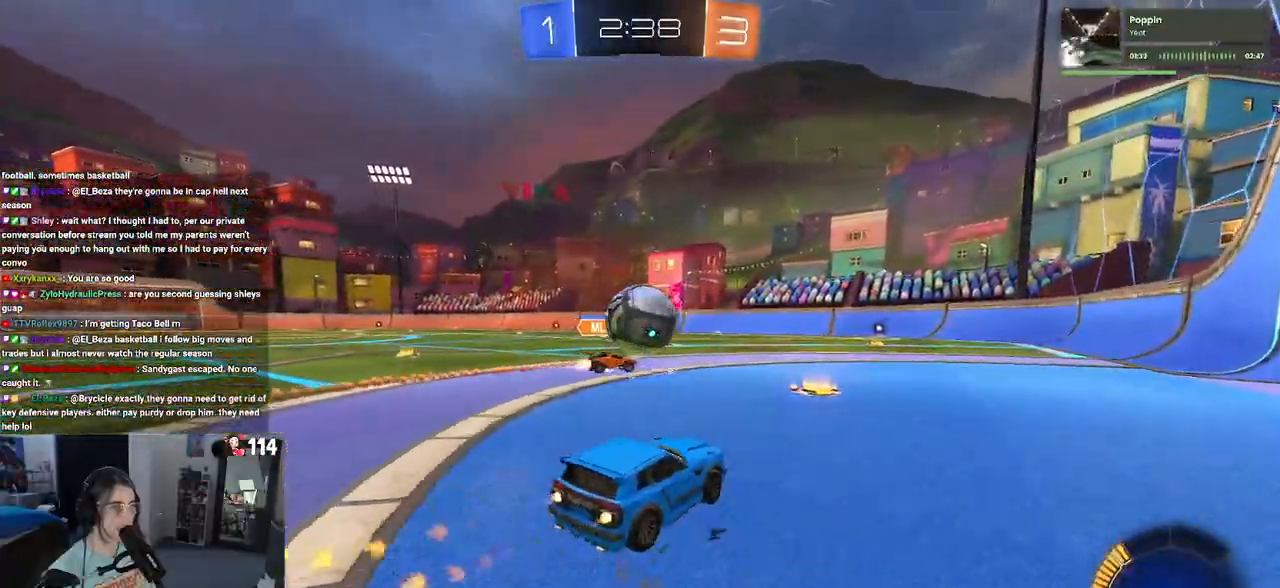
{"buttons": [], "left_stick": "right", "right_stick": "center", "events": [[33, "left_stick", "center"], [83, "left_stick", "right"], [300, "R1", "up"]]}
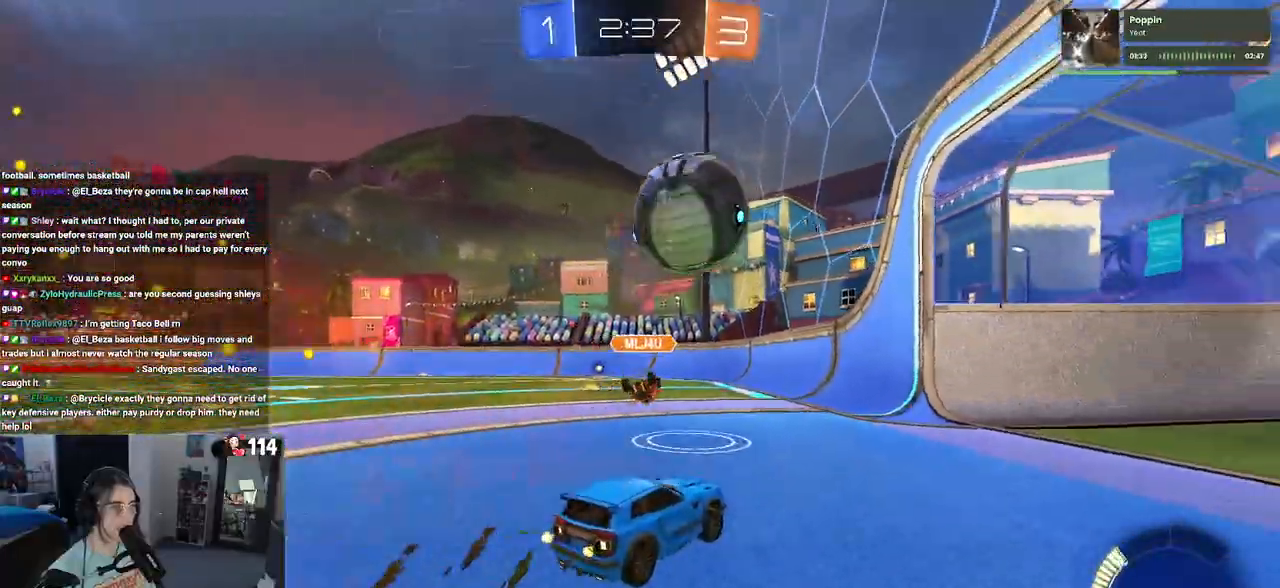
{"buttons": [], "left_stick": "center", "right_stick": "center", "events": [[50, "L2", "down"], [183, "left_stick", "center"], [300, "L2", "up"]]}
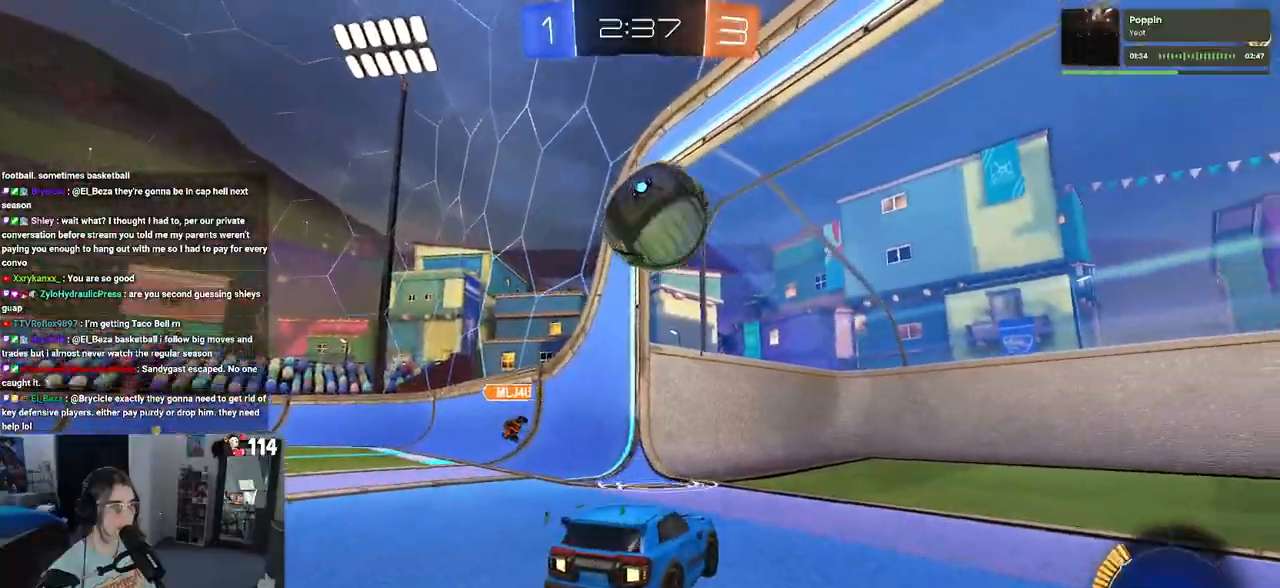
{"buttons": [], "left_stick": "right", "right_stick": "center", "events": [[167, "left_stick", "right"], [267, "SQUARE", "down"], [467, "SQUARE", "up"]]}
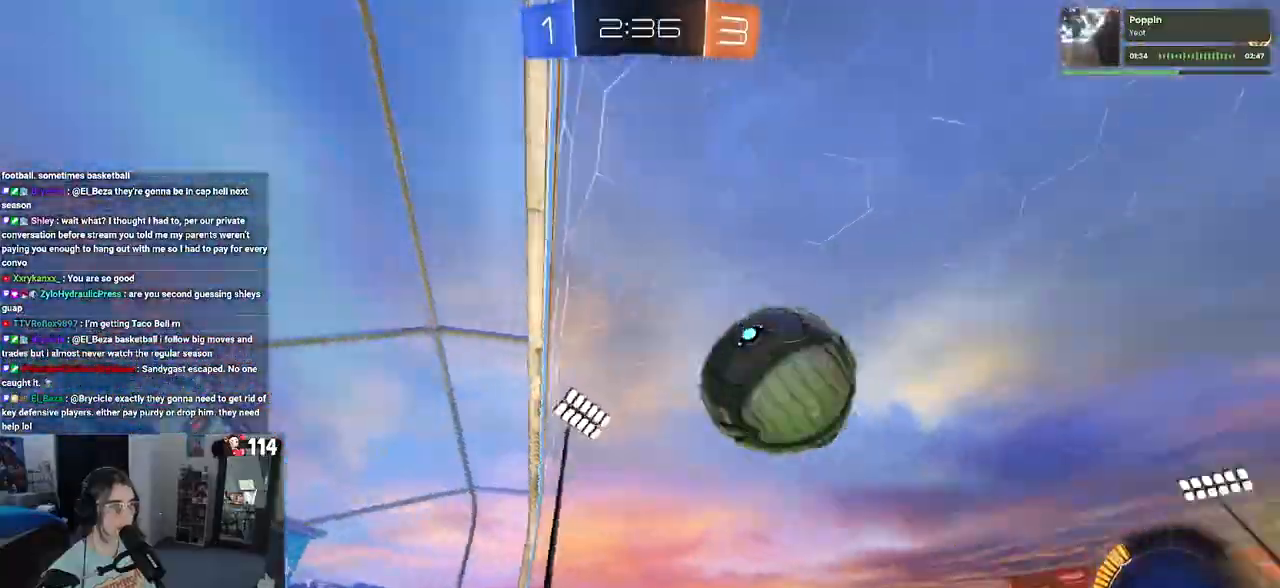
{"buttons": ["R1"], "left_stick": "right", "right_stick": "center", "events": [[467, "R1", "down"]]}
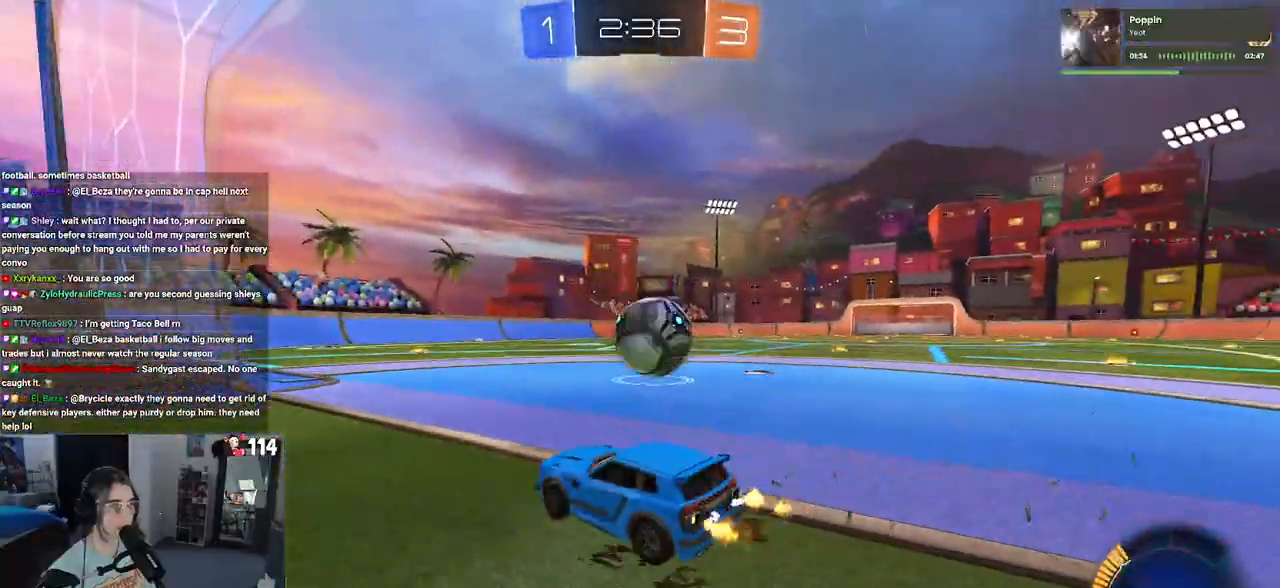
{"buttons": [], "left_stick": "center", "right_stick": "center", "events": [[83, "left_stick", "center"], [333, "R1", "up"]]}
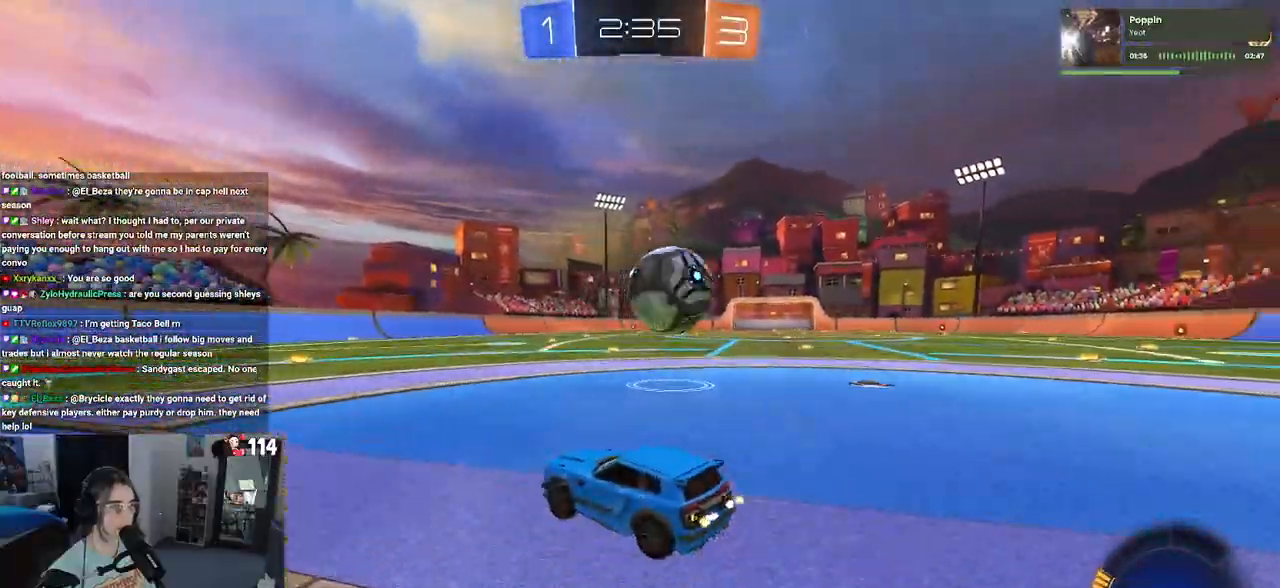
{"buttons": [], "left_stick": "right", "right_stick": "center", "events": [[100, "left_stick", "right"], [383, "left_stick", "center"], [433, "left_stick", "right"]]}
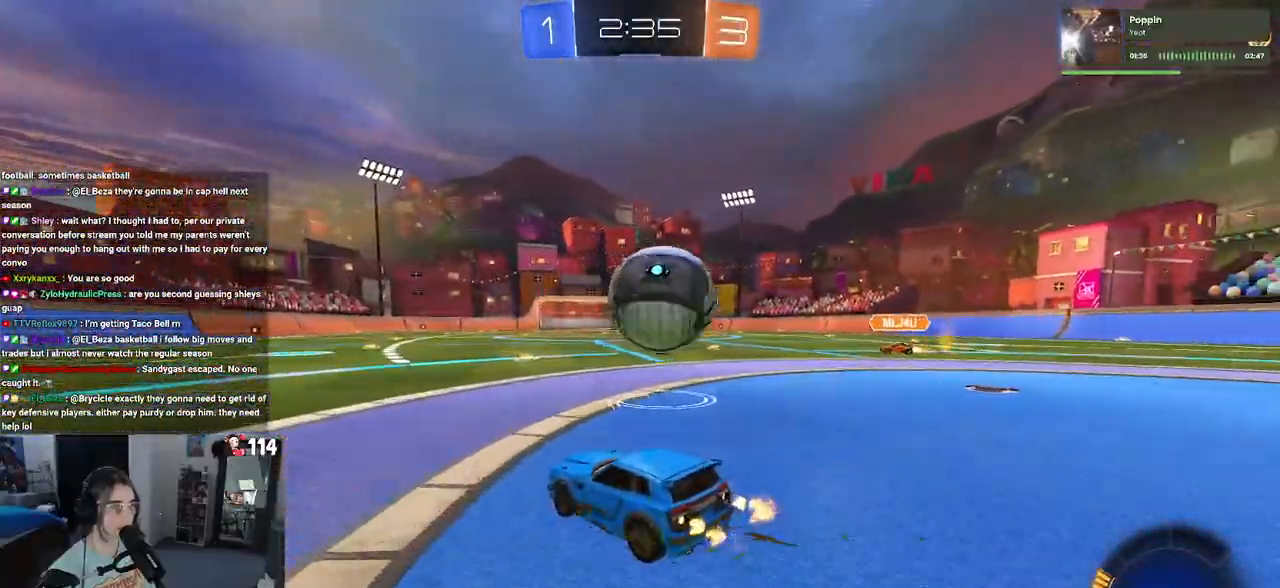
{"buttons": ["R1"], "left_stick": "left", "right_stick": "center", "events": [[150, "left_stick", "center"], [183, "R1", "down"], [217, "left_stick", "right"], [300, "TRIANGLE", "down"], [450, "left_stick", "left"], [467, "TRIANGLE", "up"]]}
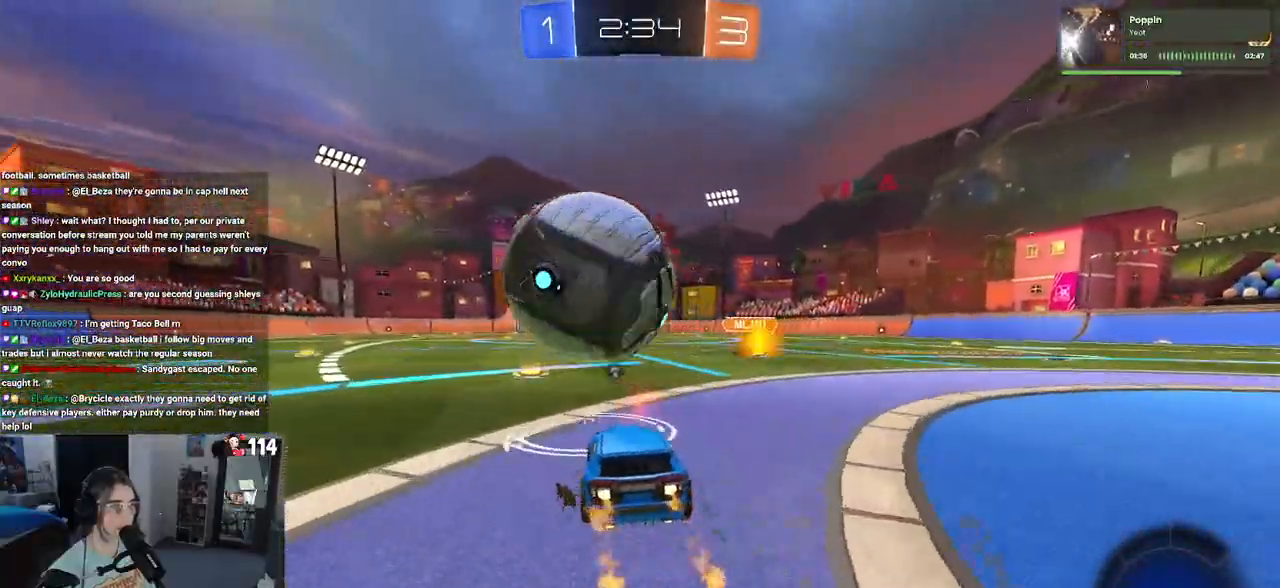
{"buttons": [], "left_stick": "center", "right_stick": "center", "events": [[67, "R1", "up"], [167, "left_stick", "center"]]}
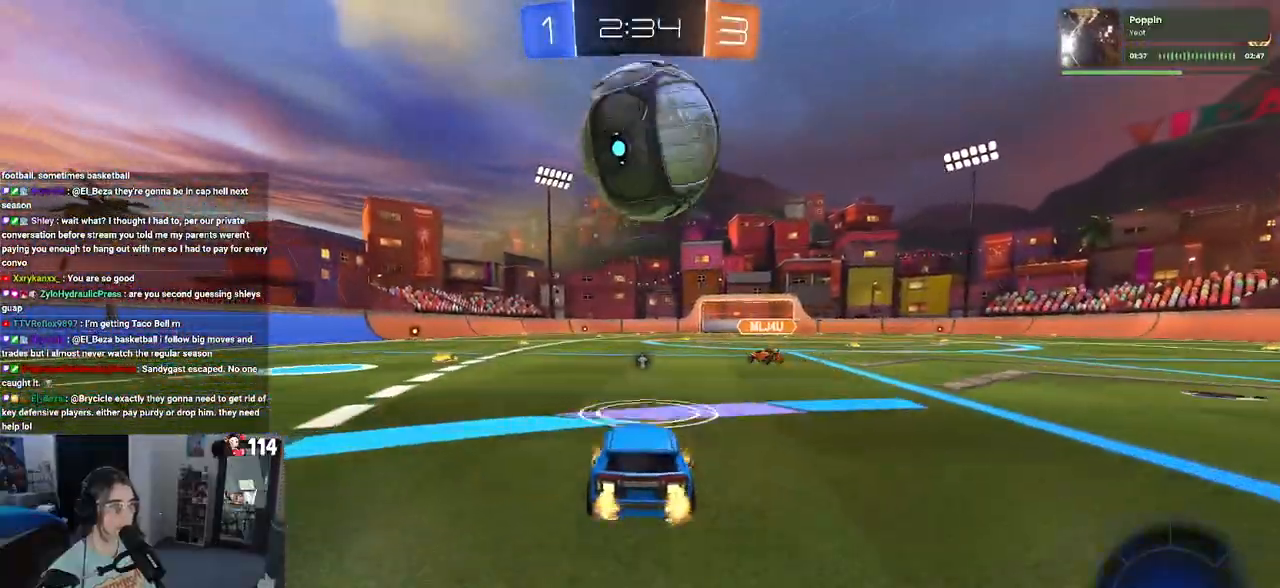
{"buttons": ["CROSS", "SQUARE", "R1"], "left_stick": "left", "right_stick": "center", "events": [[200, "R1", "down"], [383, "CROSS", "down"], [383, "SQUARE", "down"], [417, "left_stick", "down-left"], [483, "left_stick", "left"]]}
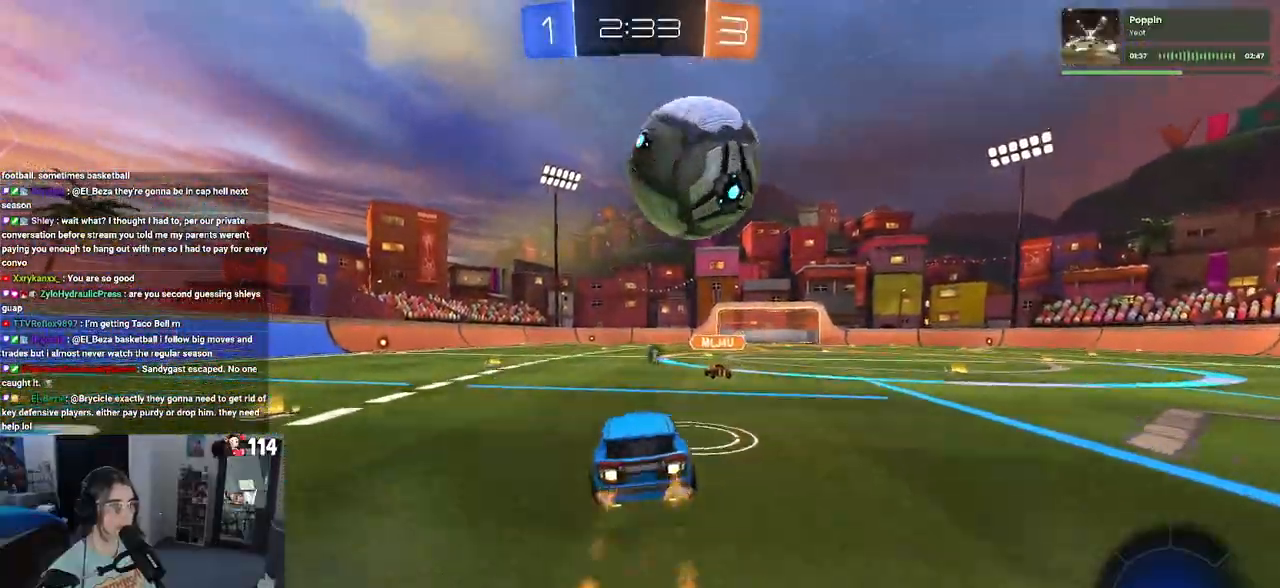
{"buttons": ["R1"], "left_stick": "up-right", "right_stick": "center", "events": [[117, "left_stick", "center"], [183, "CROSS", "up"], [183, "SQUARE", "up"], [183, "left_stick", "down-right"], [250, "left_stick", "right"], [283, "CROSS", "down"], [400, "left_stick", "up-right"], [483, "CROSS", "up"]]}
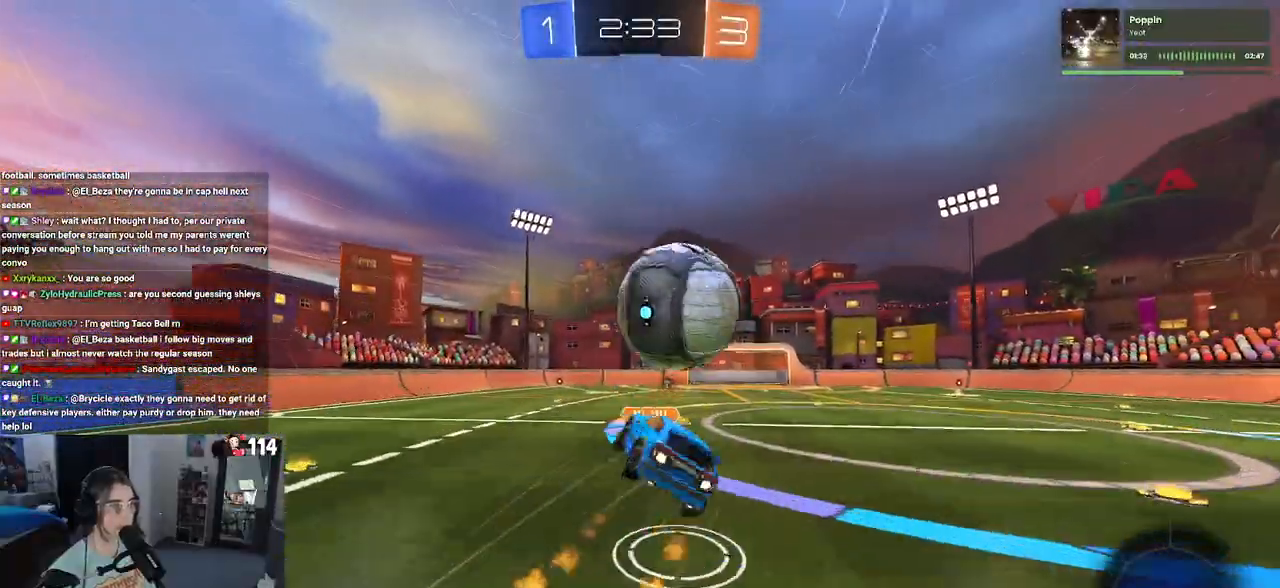
{"buttons": ["SQUARE"], "left_stick": "up-right", "right_stick": "center", "events": [[117, "left_stick", "center"], [150, "R1", "up"], [233, "SQUARE", "down"], [267, "left_stick", "right"], [417, "left_stick", "up-right"]]}
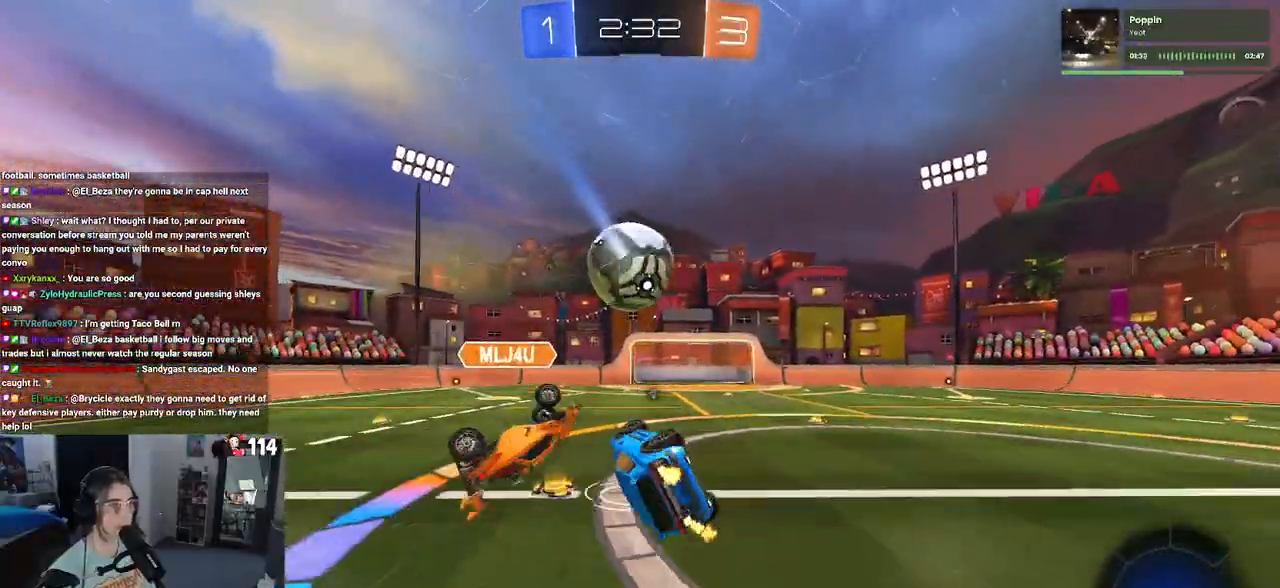
{"buttons": ["L2"], "left_stick": "center", "right_stick": "center", "events": [[50, "SQUARE", "up"], [217, "L2", "down"], [267, "left_stick", "center"]]}
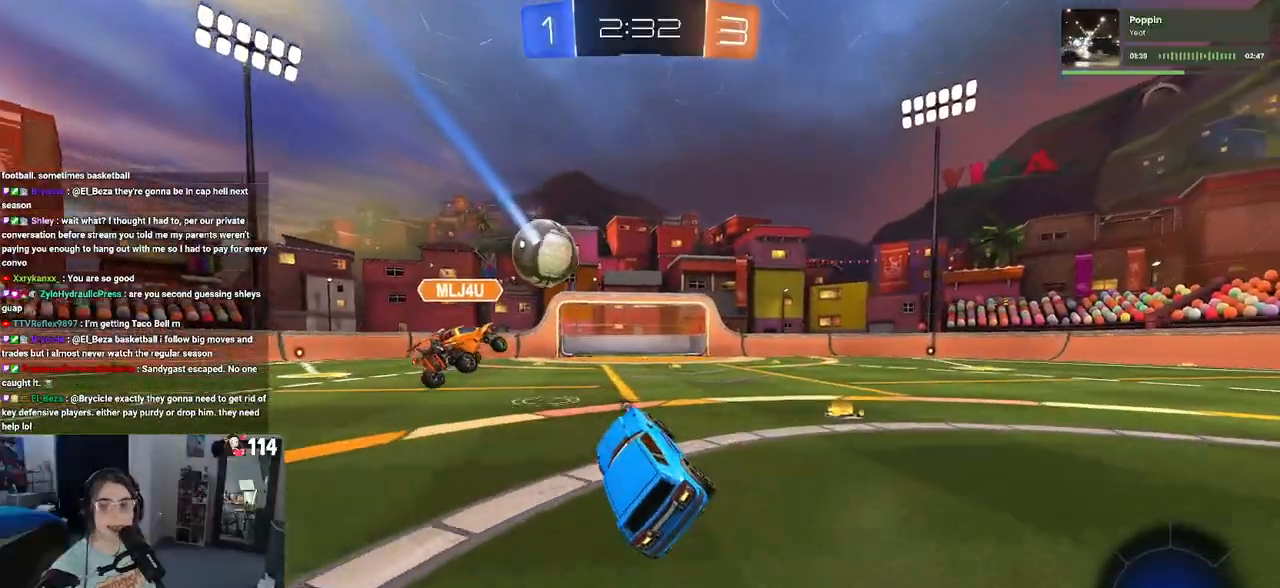
{"buttons": [], "left_stick": "center", "right_stick": "center", "events": [[433, "L2", "up"]]}
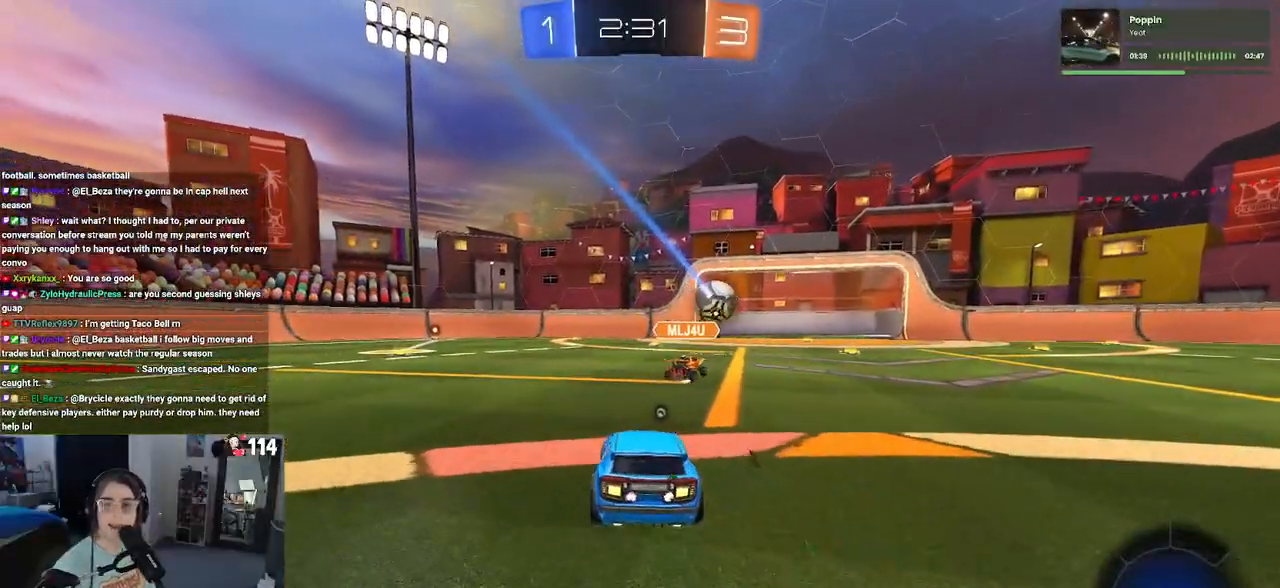
{"buttons": [], "left_stick": "center", "right_stick": "center", "events": []}
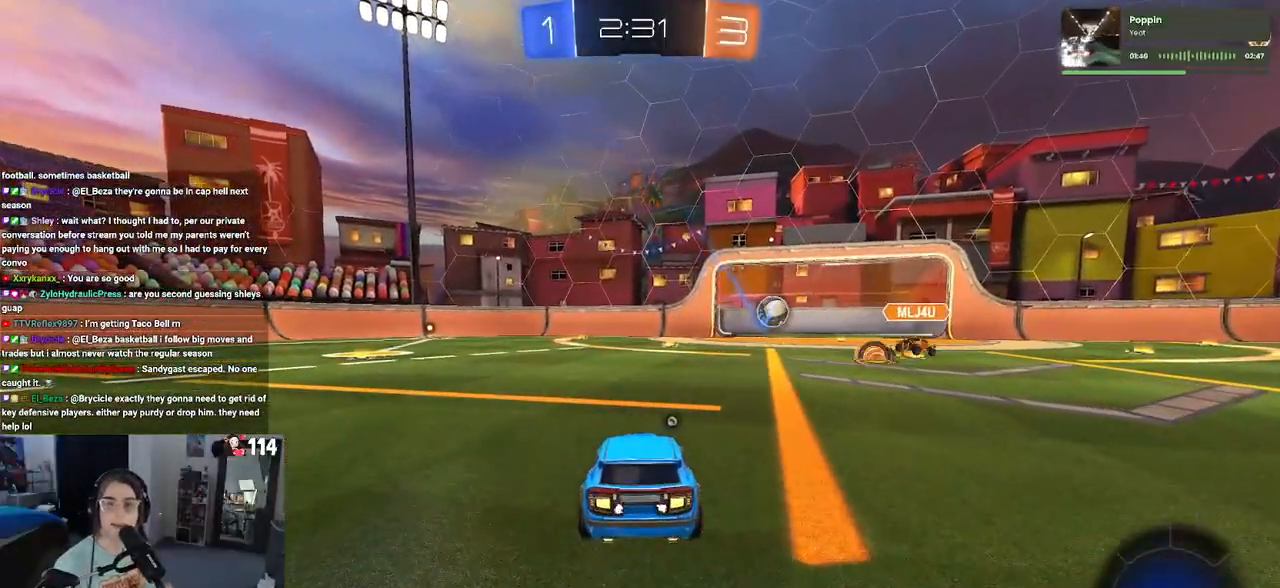
{"buttons": [], "left_stick": "center", "right_stick": "center", "events": []}
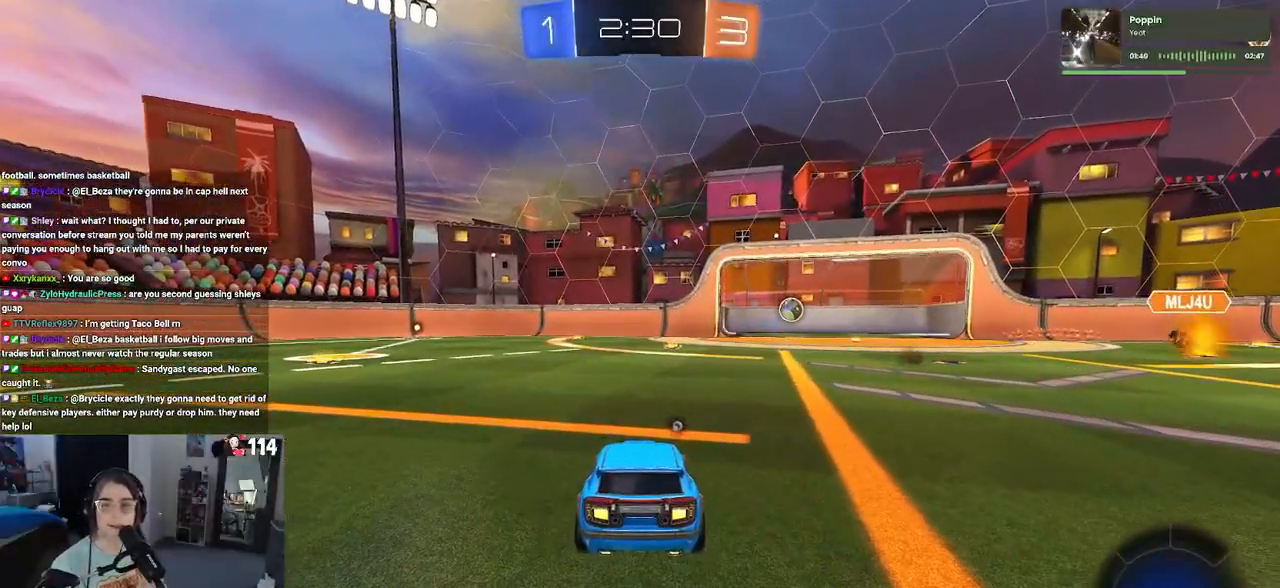
{"buttons": [], "left_stick": "center", "right_stick": "center", "events": []}
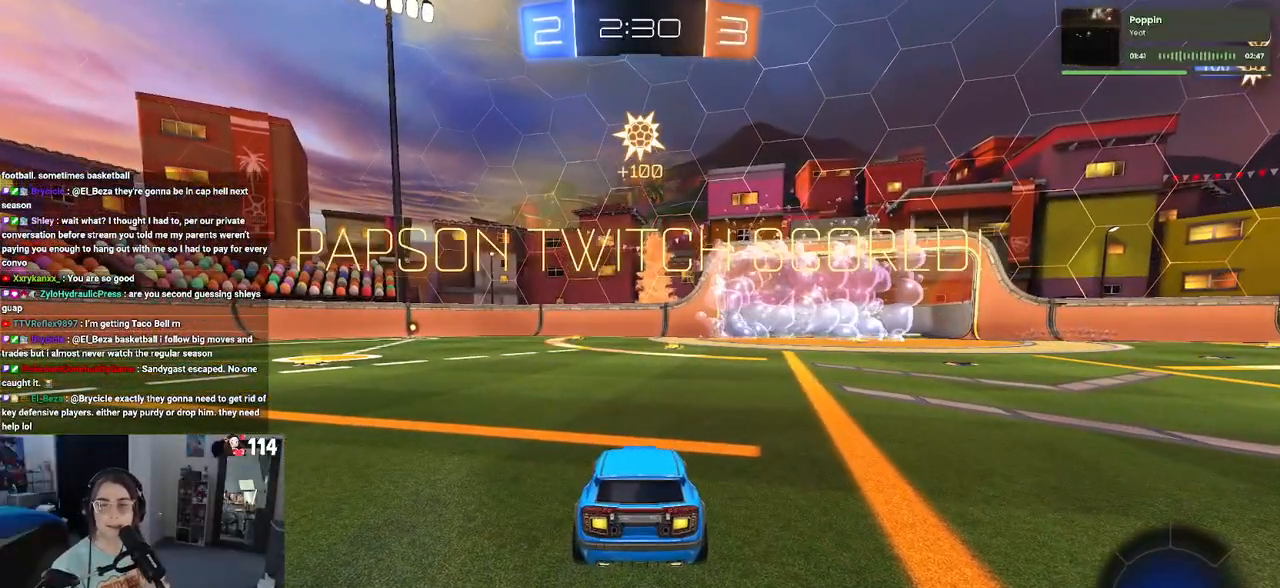
{"buttons": [], "left_stick": "center", "right_stick": "center", "events": []}
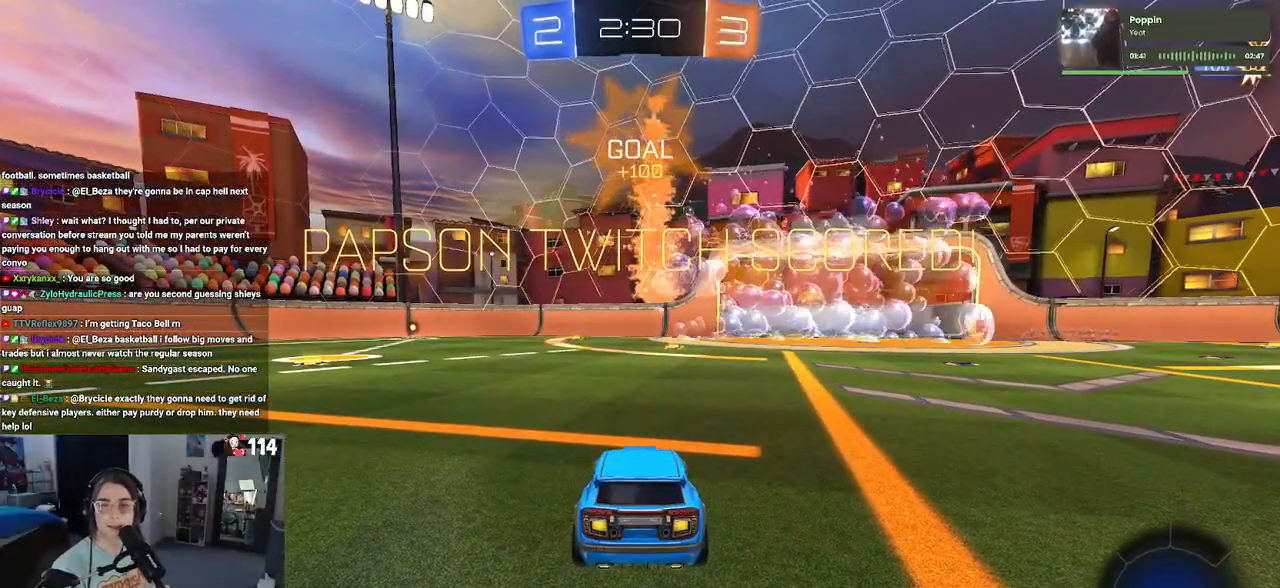
{"buttons": [], "left_stick": "center", "right_stick": "center", "events": []}
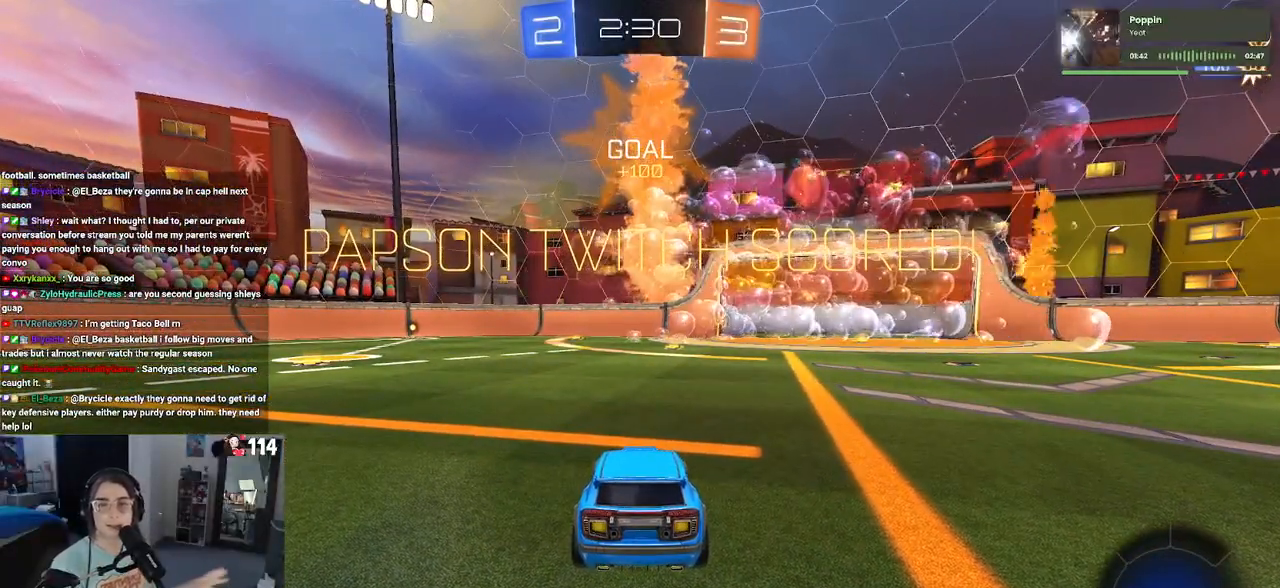
{"buttons": [], "left_stick": "center", "right_stick": "center", "events": []}
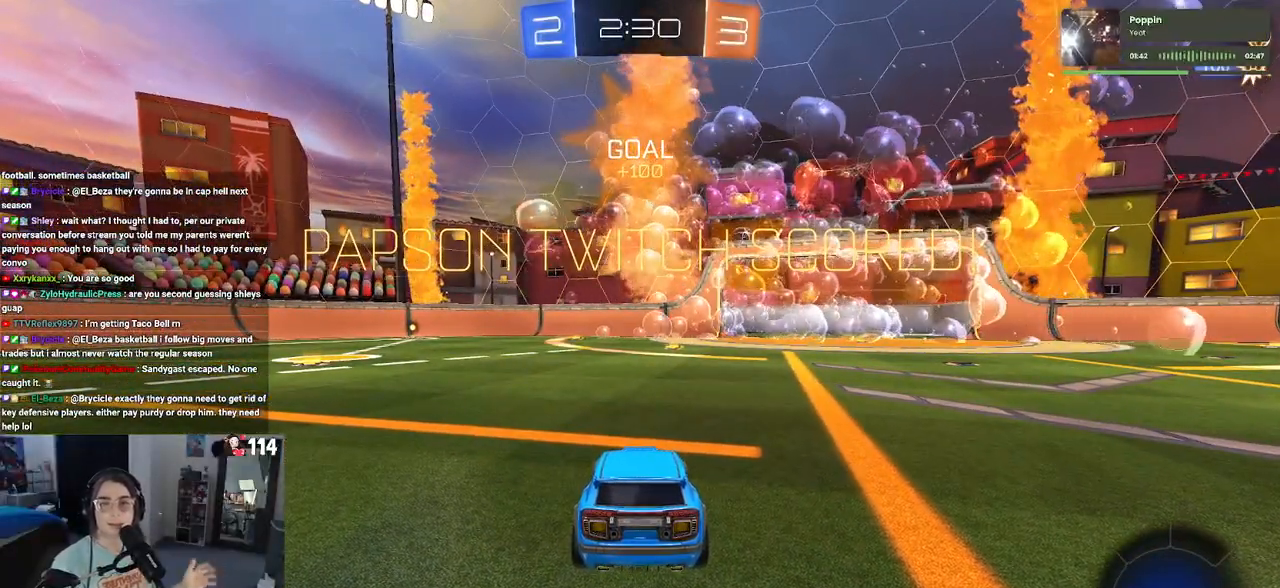
{"buttons": [], "left_stick": "center", "right_stick": "center", "events": []}
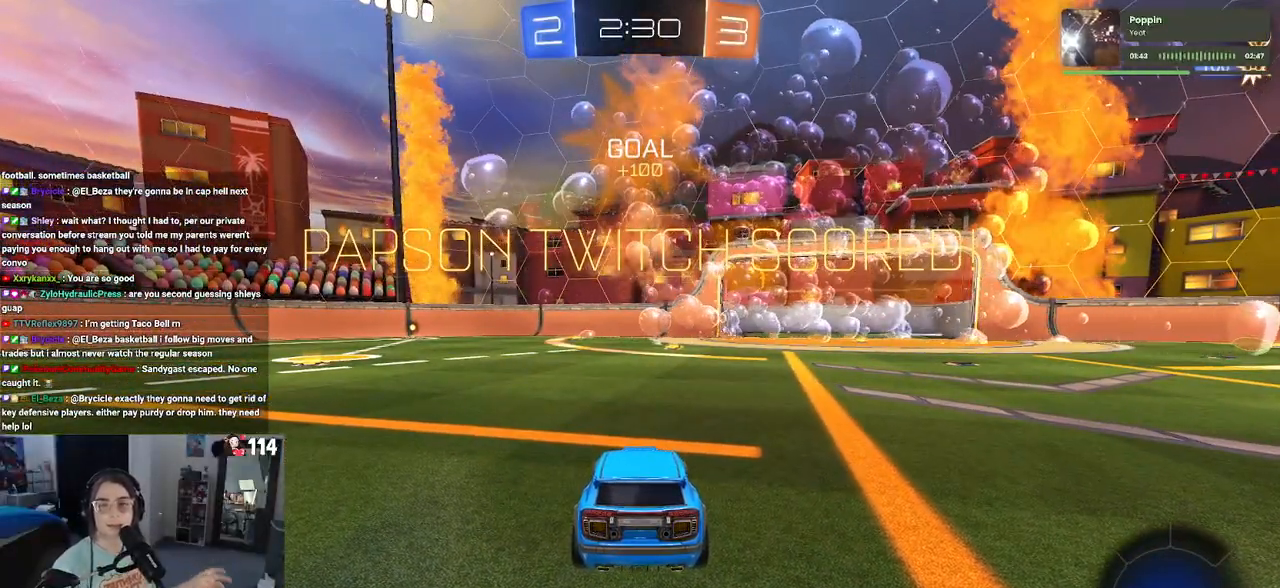
{"buttons": [], "left_stick": "center", "right_stick": "center", "events": []}
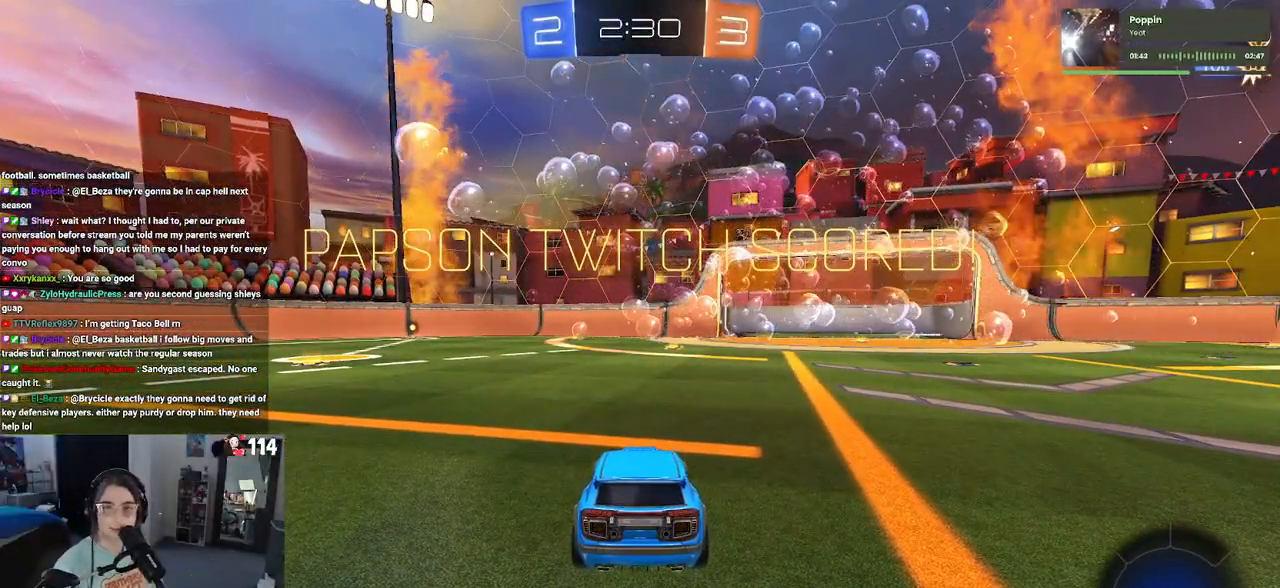
{"buttons": [], "left_stick": "center", "right_stick": "center", "events": []}
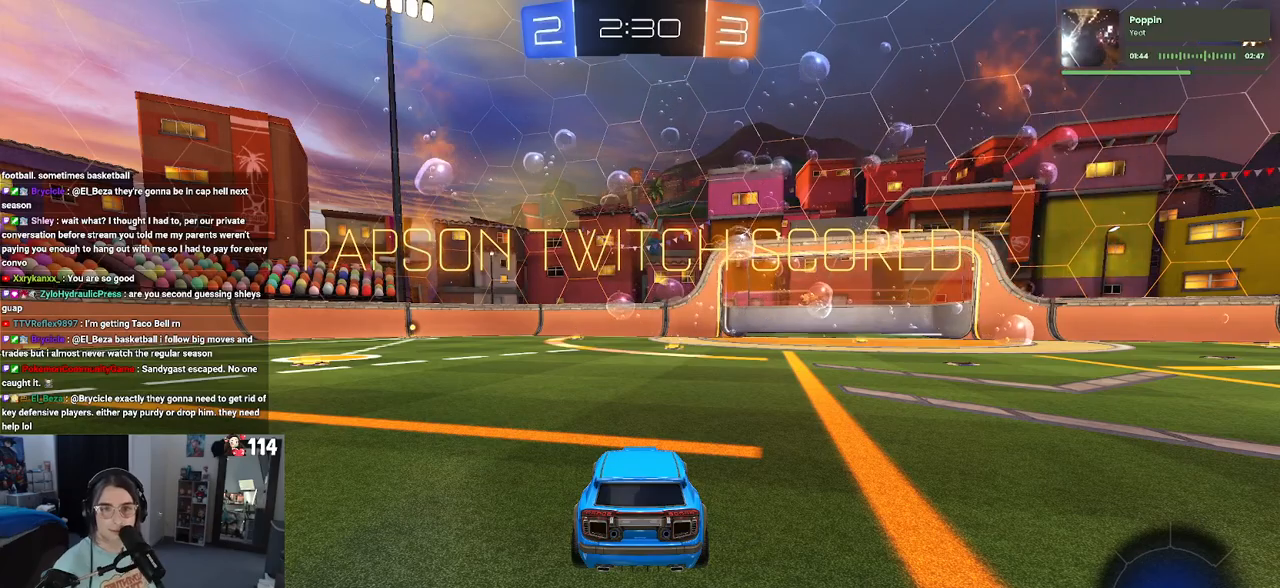
{"buttons": [], "left_stick": "center", "right_stick": "center", "events": [[167, "CROSS", "down"], [350, "CROSS", "up"]]}
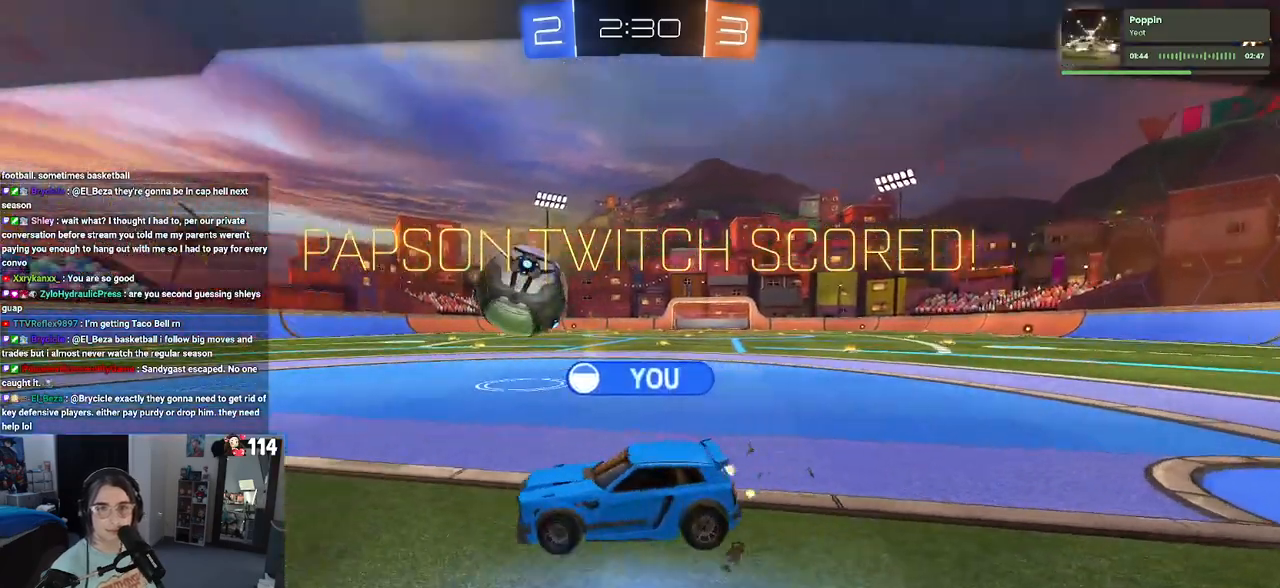
{"buttons": ["CROSS"], "left_stick": "center", "right_stick": "center", "events": [[50, "CROSS", "down"], [183, "CROSS", "up"], [250, "CROSS", "down"], [383, "CROSS", "up"], [467, "CROSS", "down"]]}
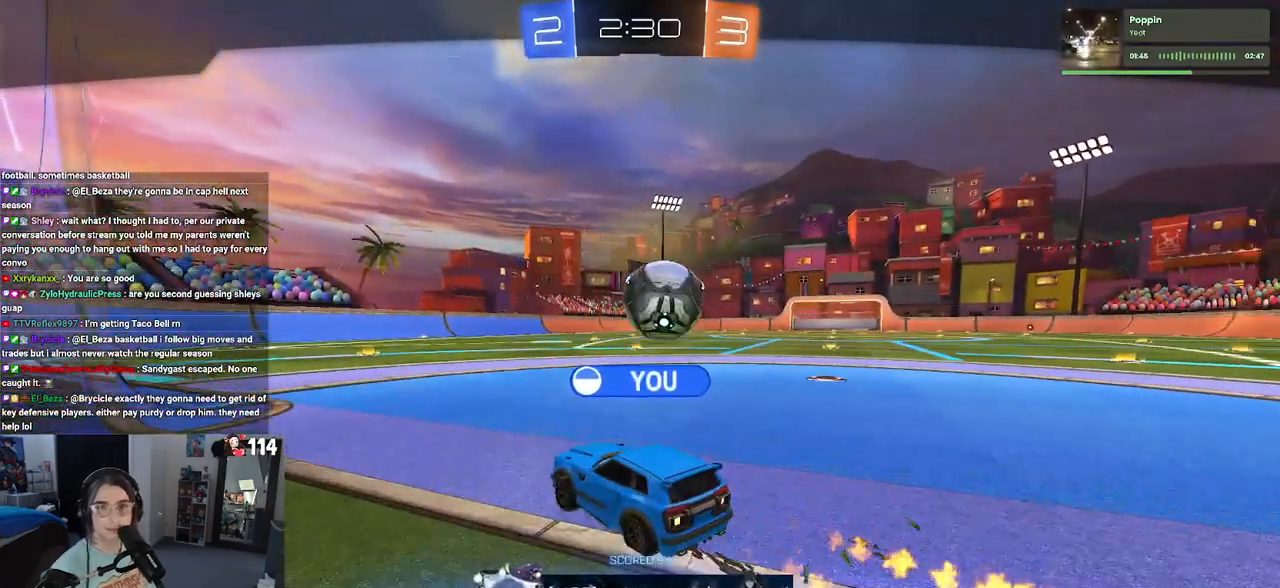
{"buttons": [], "left_stick": "center", "right_stick": "center", "events": [[67, "CROSS", "up"]]}